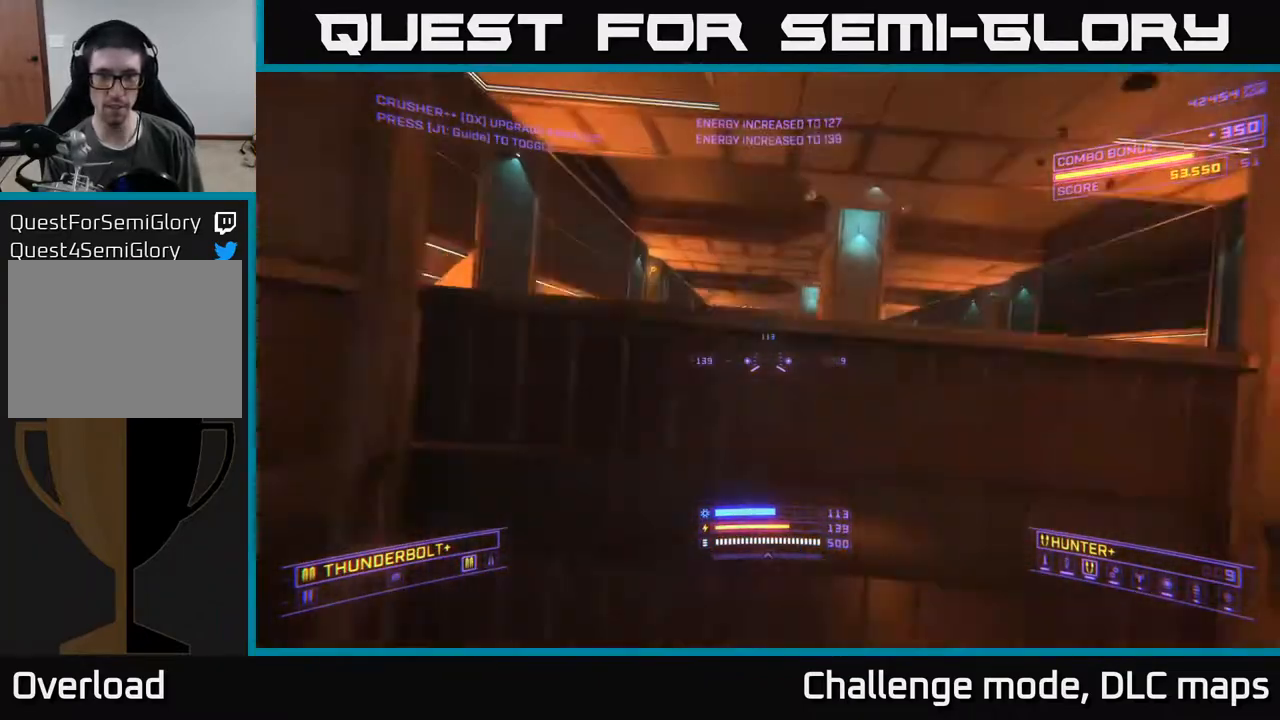
Gameplay with a controller (Xbox layout); each line is a JSON object with the inputs held at the frame after it. "events" lists button and stick changes between this image and that frame as [ms after this image, input, new state], when the widget could be followed in between.
{"buttons": [], "left_stick": "up", "right_stick": "down-right", "events": [[17, "right_stick", "down"], [133, "right_stick", "center"], [167, "left_stick", "right"], [250, "A", "up"], [283, "left_stick", "up"], [317, "right_stick", "down-right"]]}
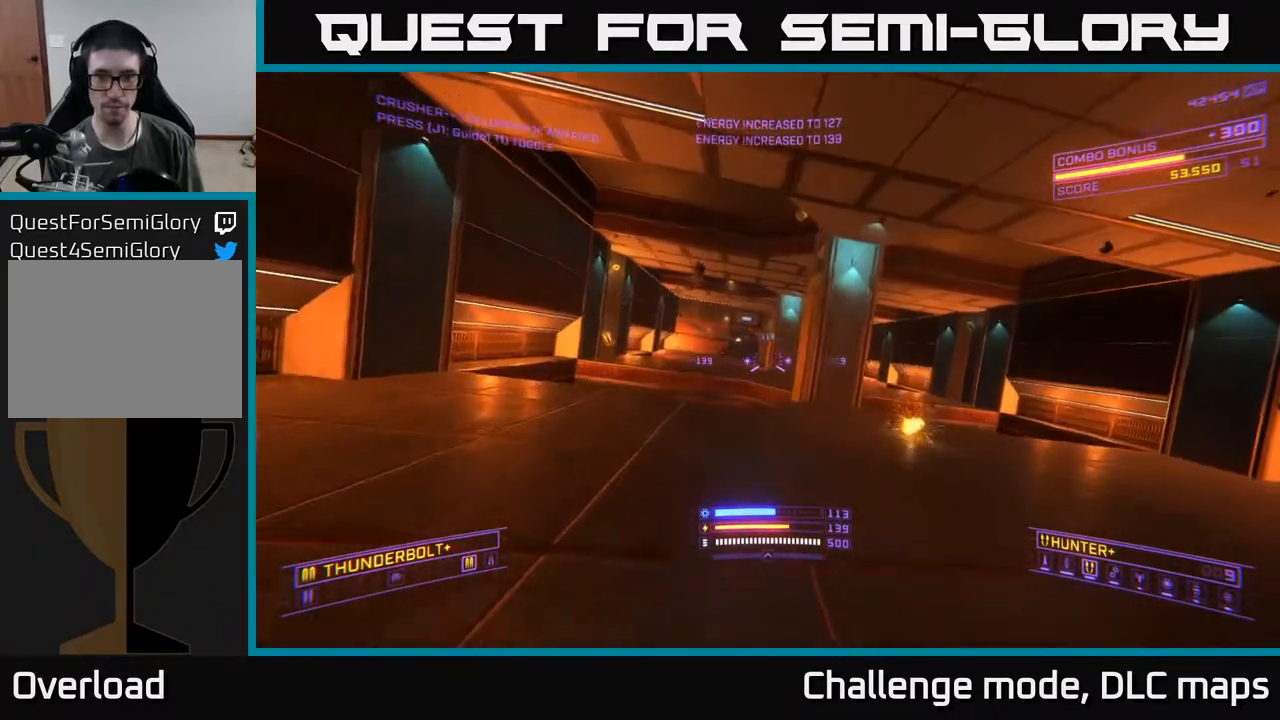
{"buttons": [], "left_stick": "up-left", "right_stick": "center", "events": [[83, "B", "down"], [150, "B", "up"], [183, "right_stick", "center"], [250, "left_stick", "left"], [300, "right_stick", "up-left"], [400, "left_stick", "up-left"], [417, "right_stick", "center"]]}
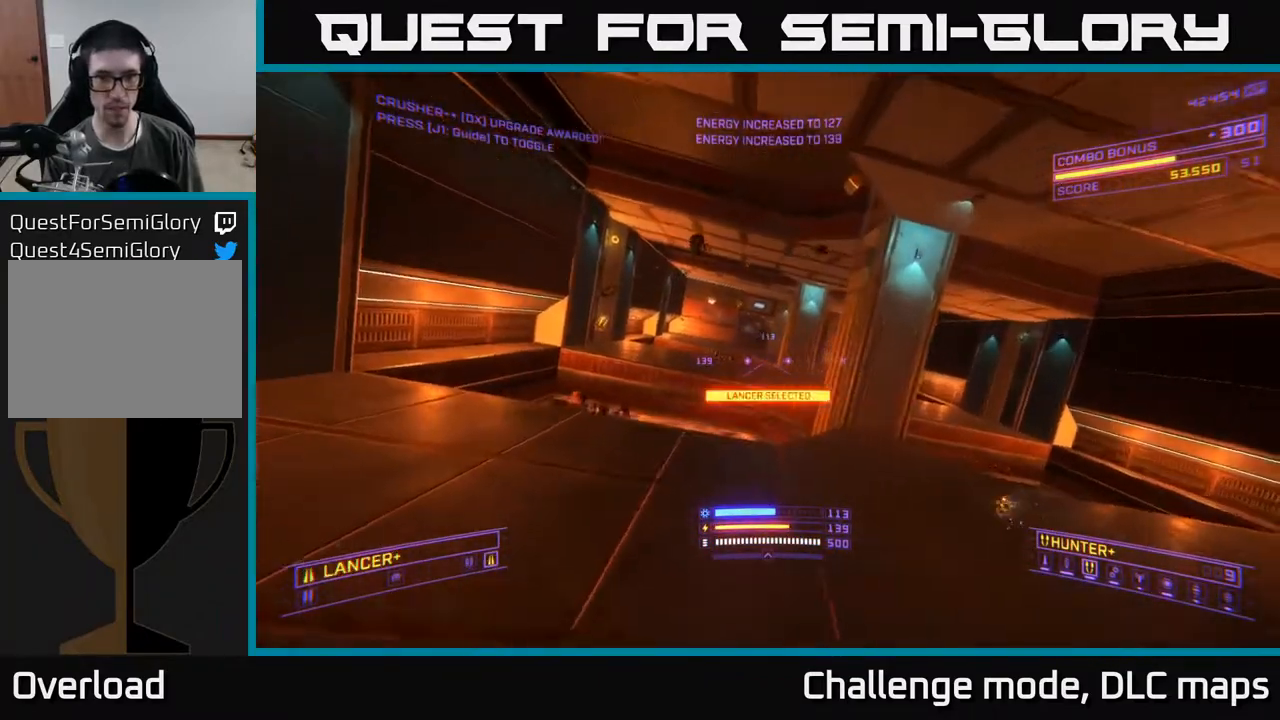
{"buttons": [], "left_stick": "down-left", "right_stick": "down-left", "events": [[17, "left_stick", "up"], [283, "A", "down"], [333, "right_stick", "down-left"], [417, "A", "up"], [467, "left_stick", "down-left"]]}
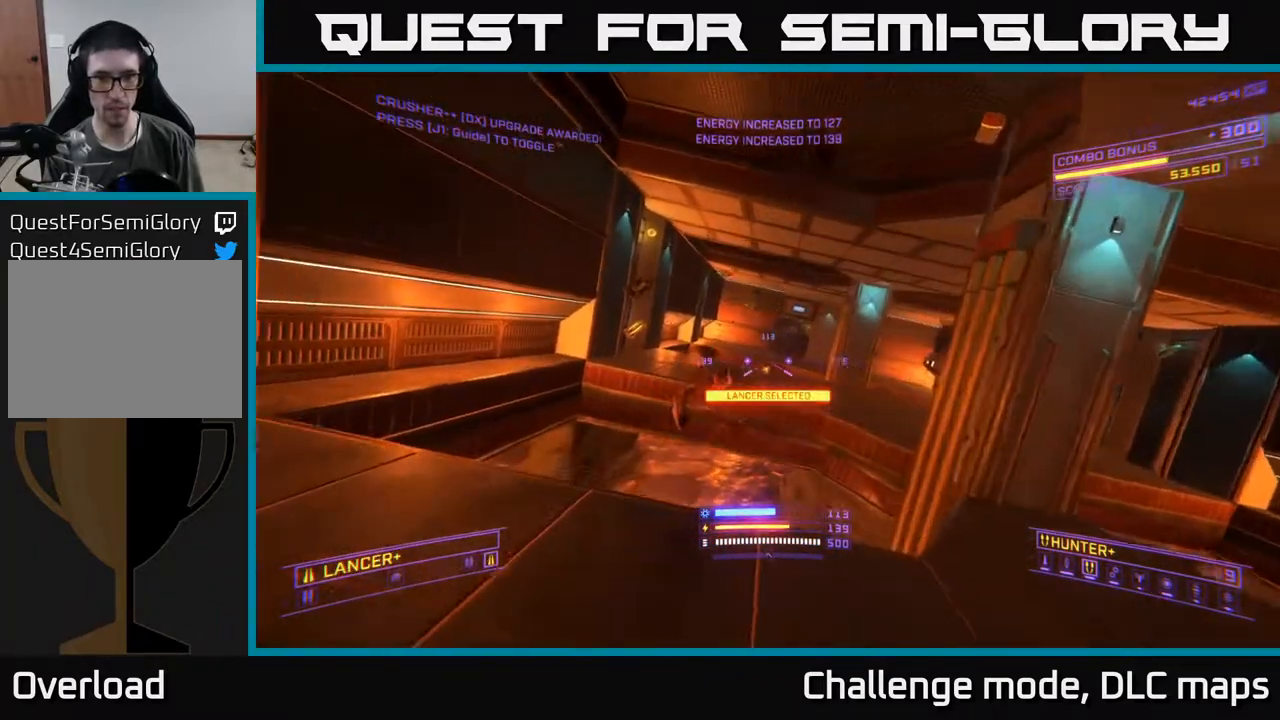
{"buttons": [], "left_stick": "down-left", "right_stick": "up-left", "events": [[33, "R2", "down"], [33, "right_stick", "up"], [100, "left_stick", "down"], [117, "R2", "up"], [150, "right_stick", "right"], [200, "left_stick", "down-right"], [400, "left_stick", "down-left"], [433, "R2", "down"], [483, "right_stick", "up-left"], [500, "R2", "up"]]}
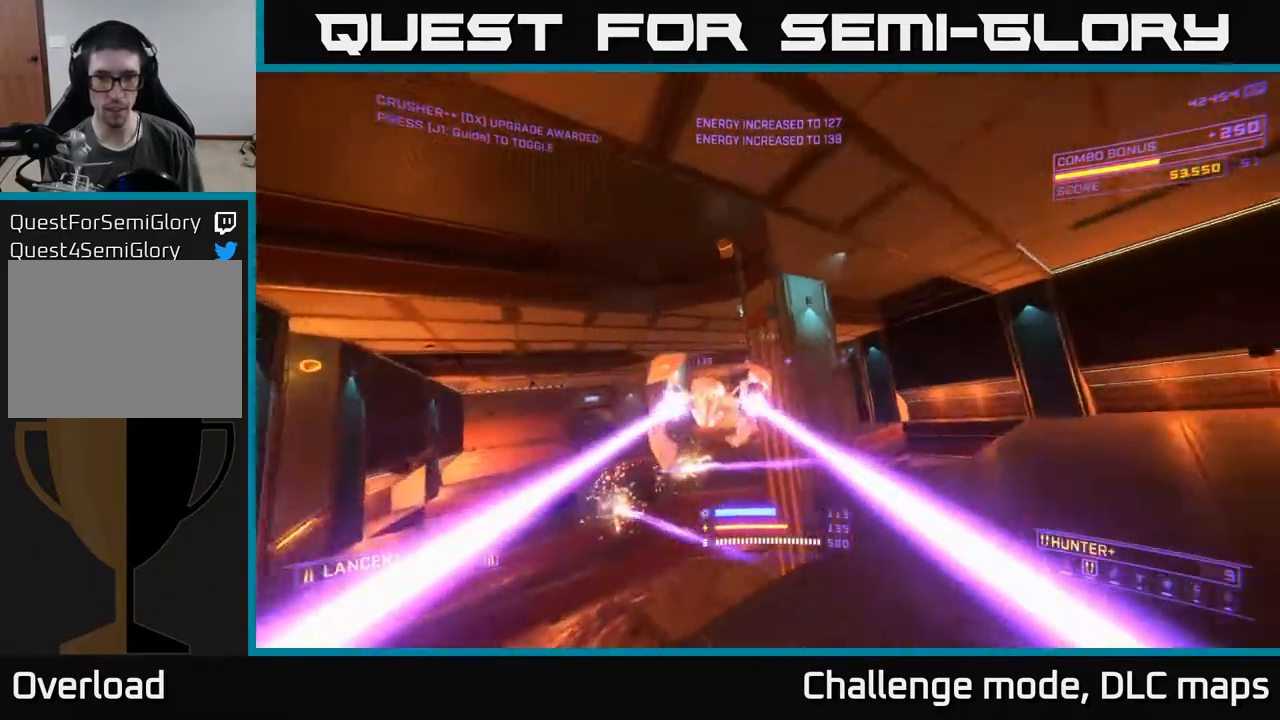
{"buttons": ["X"], "left_stick": "right", "right_stick": "right", "events": [[17, "right_stick", "left"], [133, "left_stick", "down-right"], [183, "right_stick", "center"], [283, "R2", "down"], [350, "R2", "up"], [350, "X", "down"], [483, "left_stick", "right"], [483, "right_stick", "right"]]}
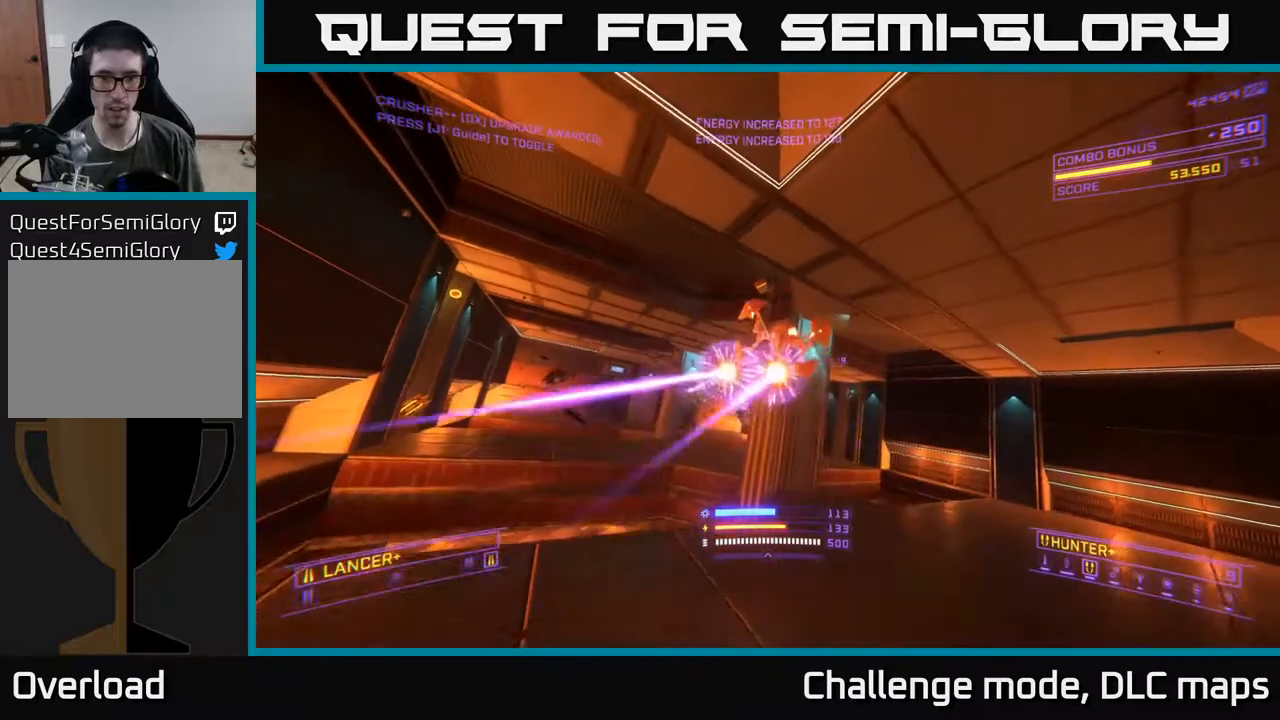
{"buttons": ["A"], "left_stick": "right", "right_stick": "down-left", "events": [[33, "X", "up"], [50, "right_stick", "up"], [67, "R2", "down"], [150, "R2", "up"], [200, "right_stick", "up-left"], [417, "A", "down"], [467, "right_stick", "down-left"]]}
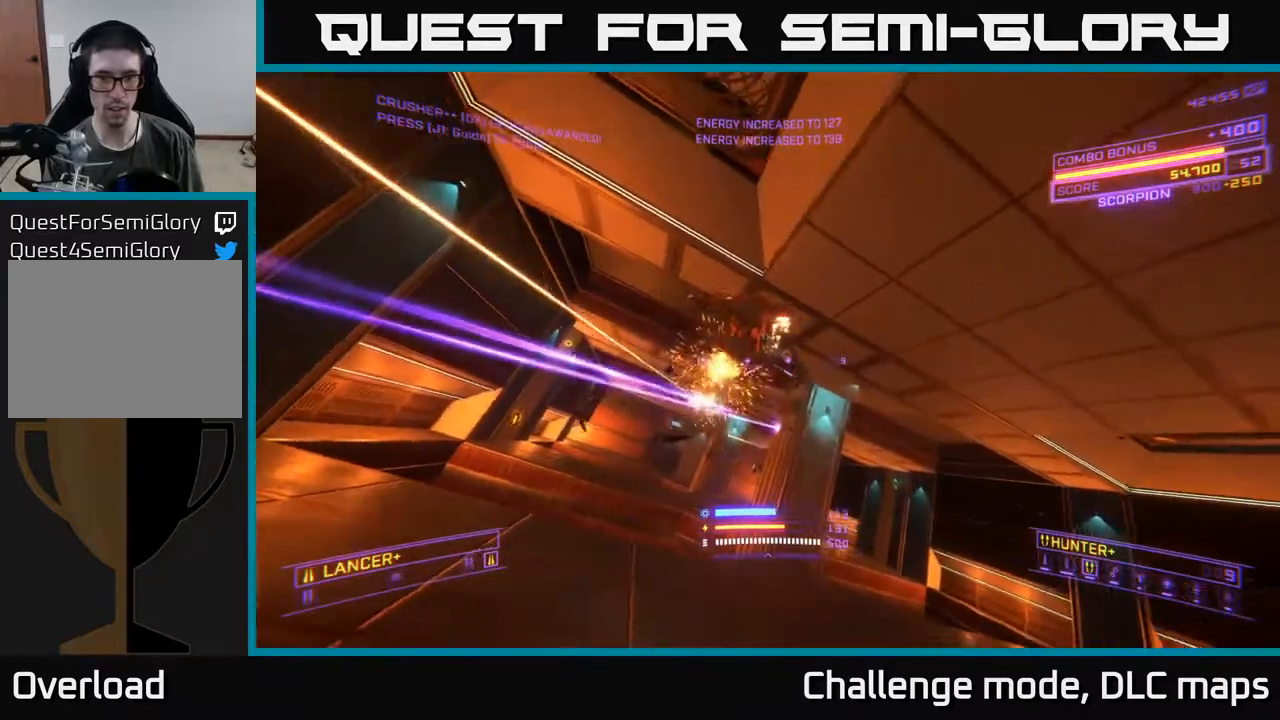
{"buttons": [], "left_stick": "up", "right_stick": "center", "events": [[150, "left_stick", "up-right"], [200, "right_stick", "center"], [233, "A", "up"], [467, "left_stick", "up"]]}
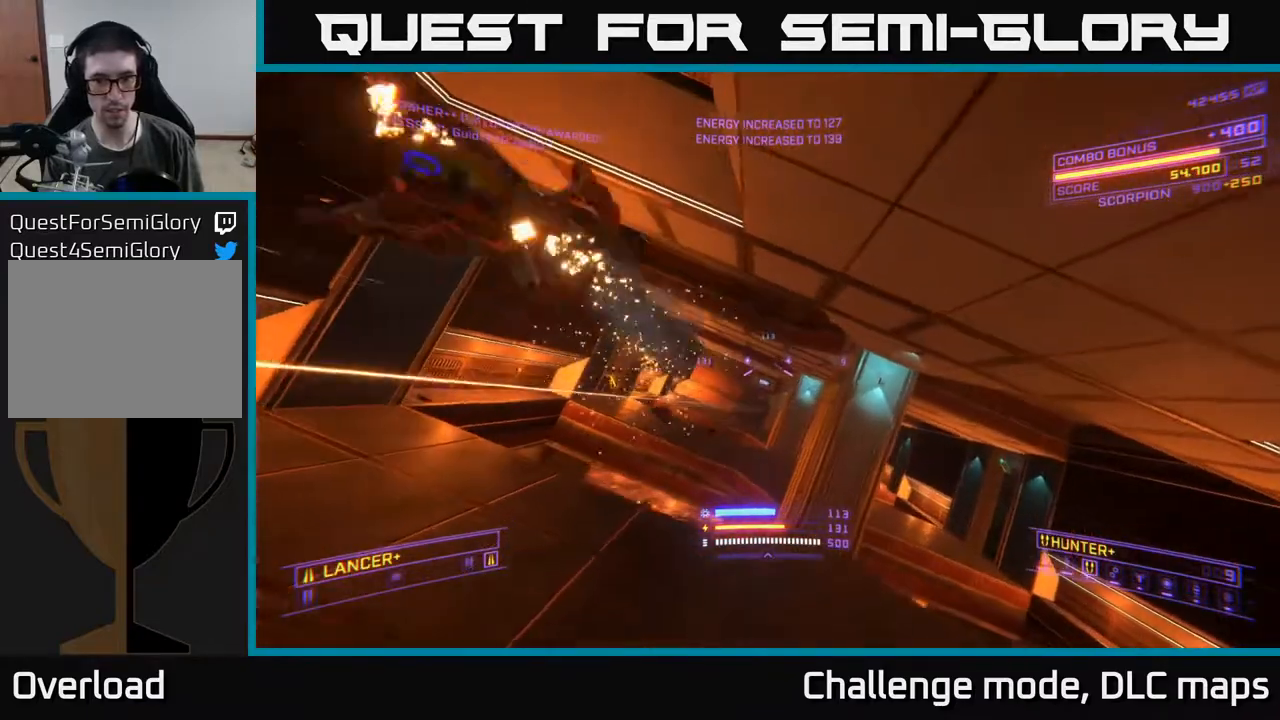
{"buttons": [], "left_stick": "left", "right_stick": "right", "events": [[67, "right_stick", "down"], [183, "right_stick", "center"], [250, "X", "down"], [250, "left_stick", "left"], [317, "R3", "down"], [333, "right_stick", "down"], [450, "R3", "up"], [483, "X", "up"], [483, "right_stick", "right"]]}
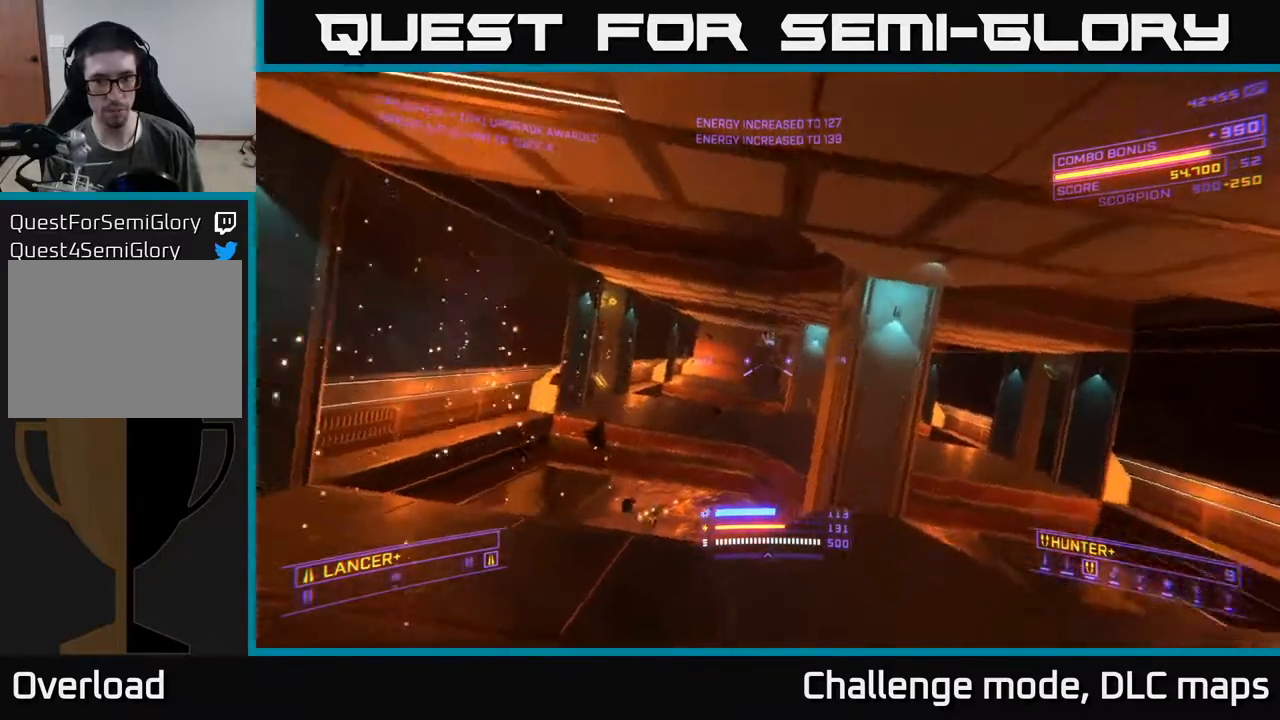
{"buttons": [], "left_stick": "left", "right_stick": "up", "events": [[83, "right_stick", "center"], [250, "right_stick", "right"], [450, "right_stick", "up"]]}
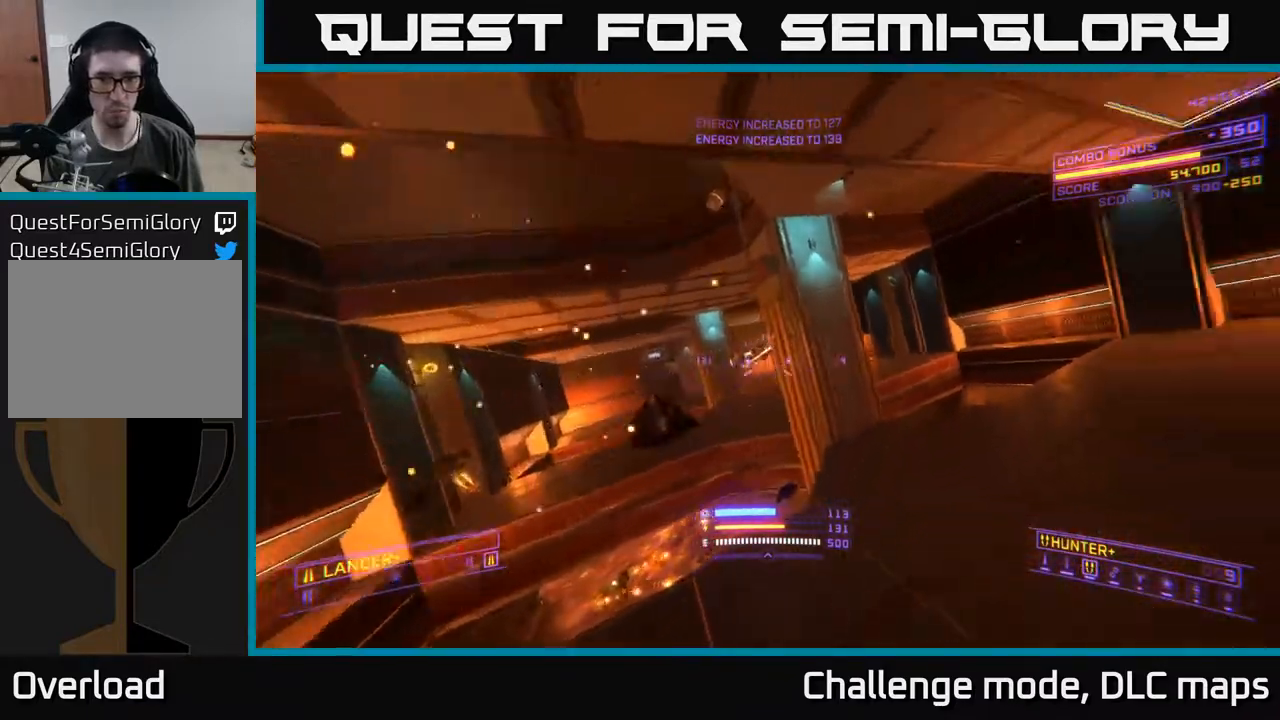
{"buttons": ["X"], "left_stick": "up", "right_stick": "left", "events": [[33, "right_stick", "center"], [83, "A", "down"], [217, "right_stick", "down"], [250, "left_stick", "up-left"], [283, "A", "up"], [300, "X", "down"], [367, "right_stick", "left"], [483, "left_stick", "up"]]}
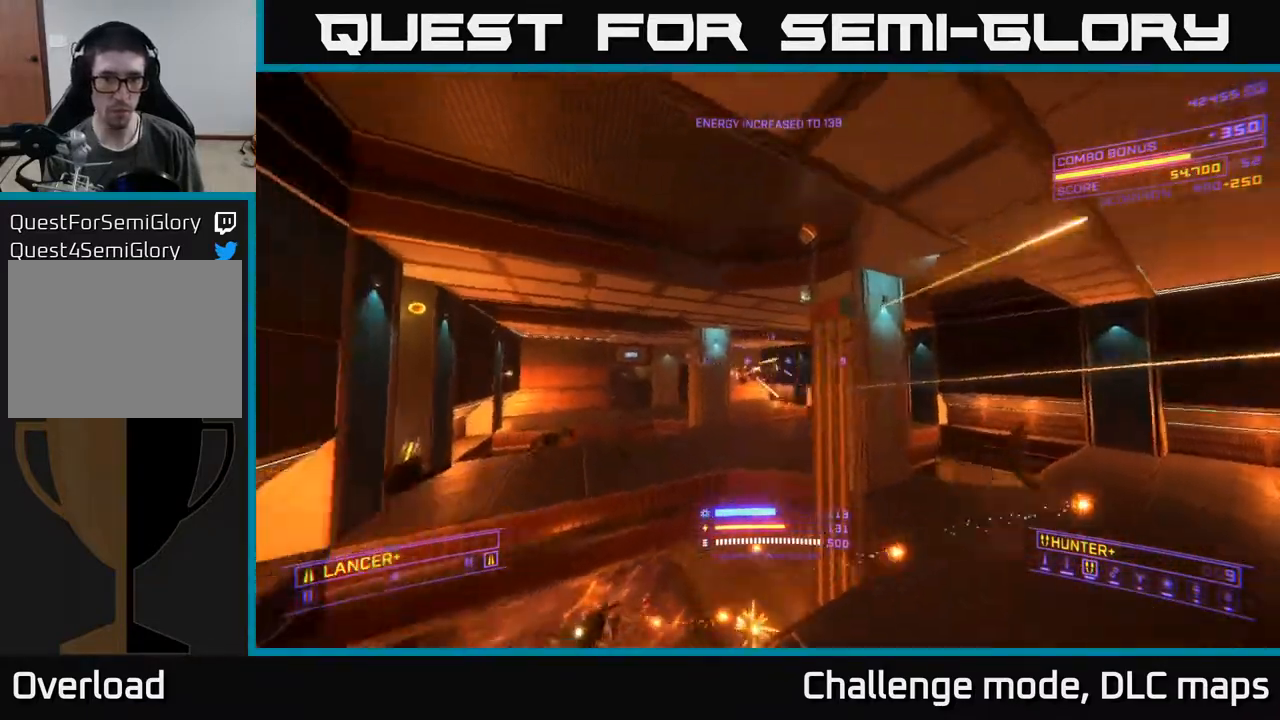
{"buttons": [], "left_stick": "up", "right_stick": "up", "events": [[17, "right_stick", "center"], [117, "left_stick", "up-right"], [150, "right_stick", "right"], [317, "left_stick", "up"], [317, "right_stick", "center"], [400, "X", "up"], [500, "right_stick", "up"]]}
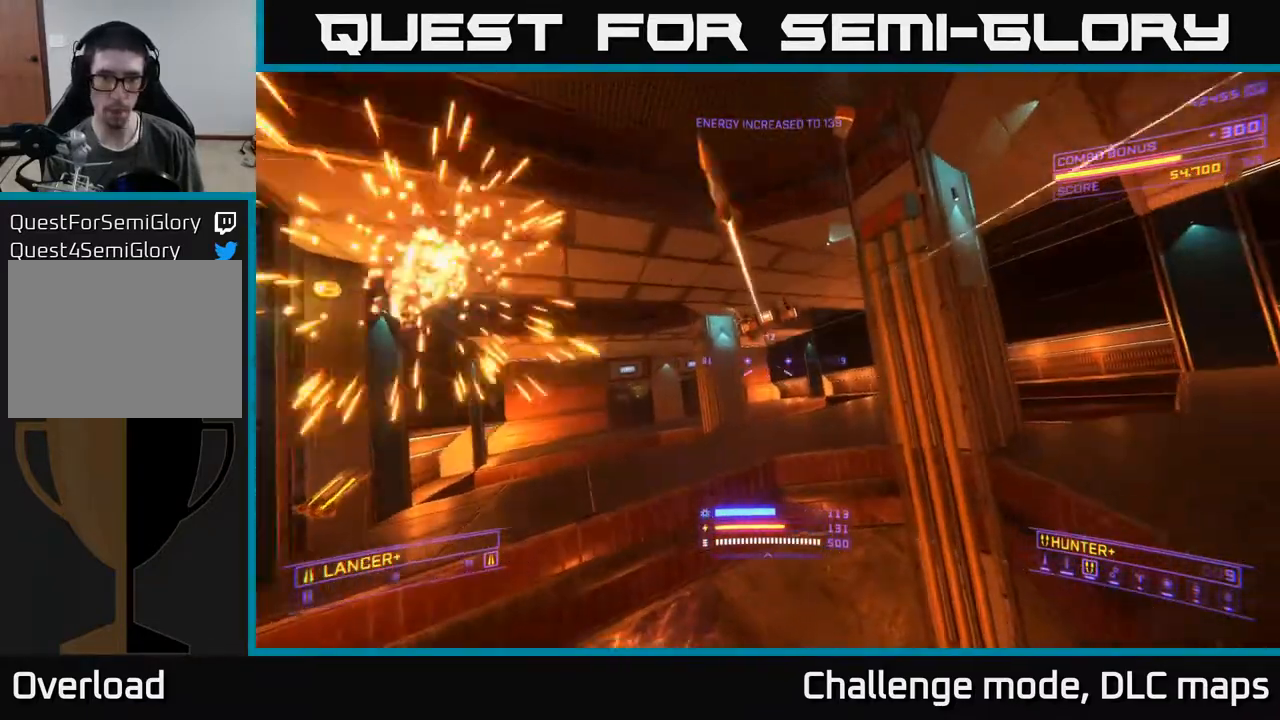
{"buttons": [], "left_stick": "up-left", "right_stick": "right", "events": [[233, "A", "down"], [317, "left_stick", "up-left"], [317, "right_stick", "down-left"], [350, "L2", "down"], [417, "A", "up"], [467, "L2", "up"], [483, "right_stick", "right"]]}
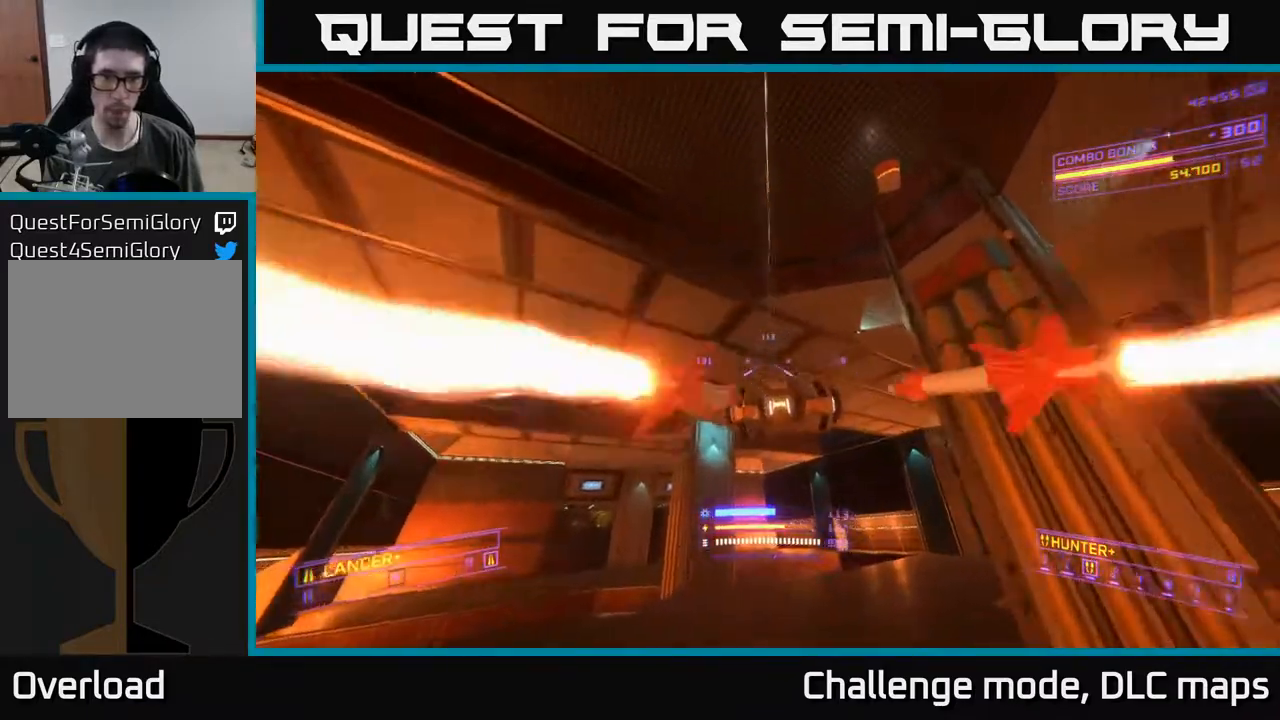
{"buttons": [], "left_stick": "down-left", "right_stick": "up-right", "events": [[67, "R2", "down"], [83, "right_stick", "down-right"], [117, "left_stick", "left"], [133, "R2", "up"], [367, "right_stick", "up-right"], [383, "R2", "down"], [450, "left_stick", "down-left"], [483, "R2", "up"]]}
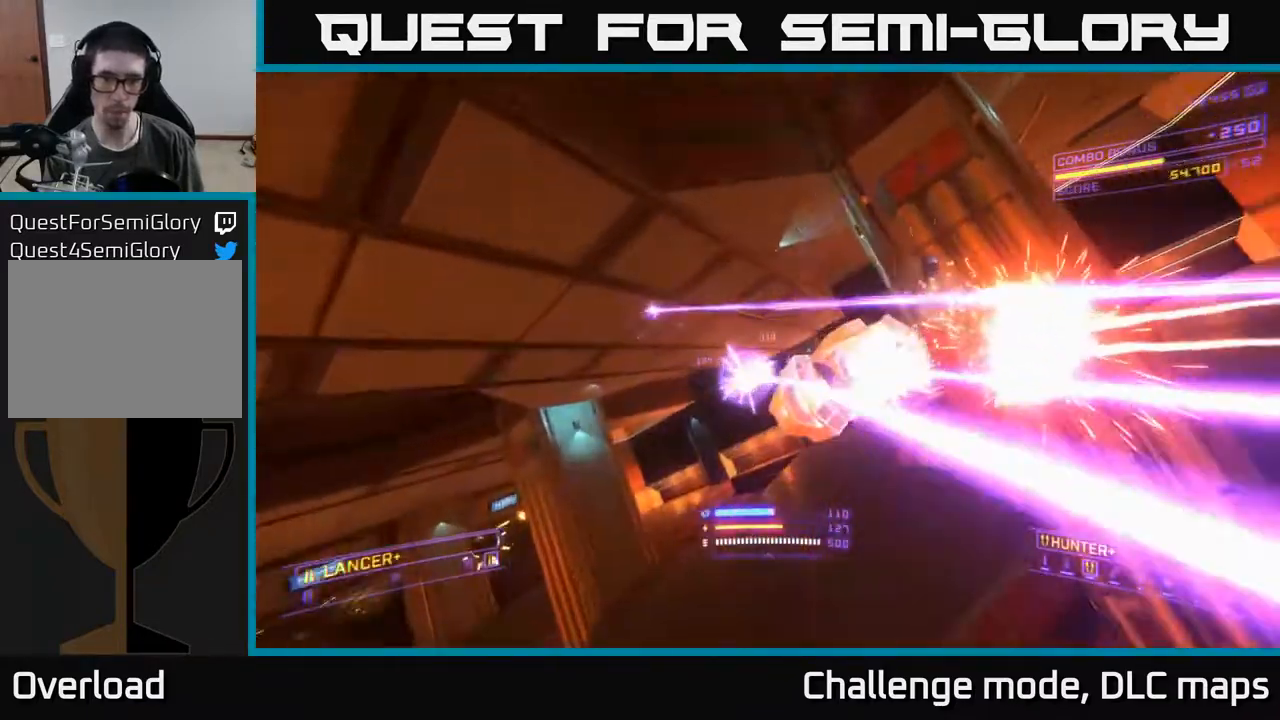
{"buttons": ["X"], "left_stick": "up-right", "right_stick": "center", "events": [[17, "right_stick", "right"], [133, "R2", "down"], [133, "left_stick", "left"], [217, "R2", "up"], [283, "right_stick", "down-left"], [350, "R2", "down"], [350, "X", "down"], [433, "R2", "up"], [433, "left_stick", "up"], [450, "right_stick", "center"], [483, "left_stick", "up-right"]]}
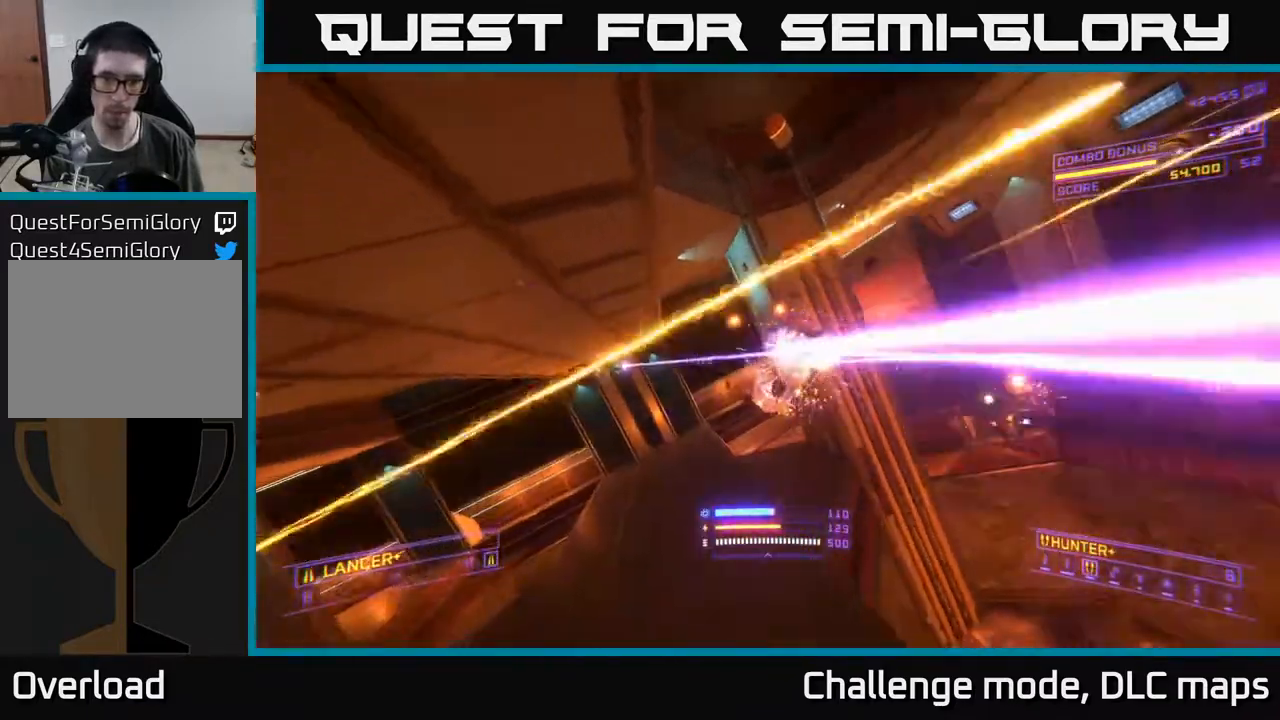
{"buttons": [], "left_stick": "right", "right_stick": "up", "events": [[117, "right_stick", "up-right"], [233, "right_stick", "up"], [467, "left_stick", "right"], [483, "X", "up"]]}
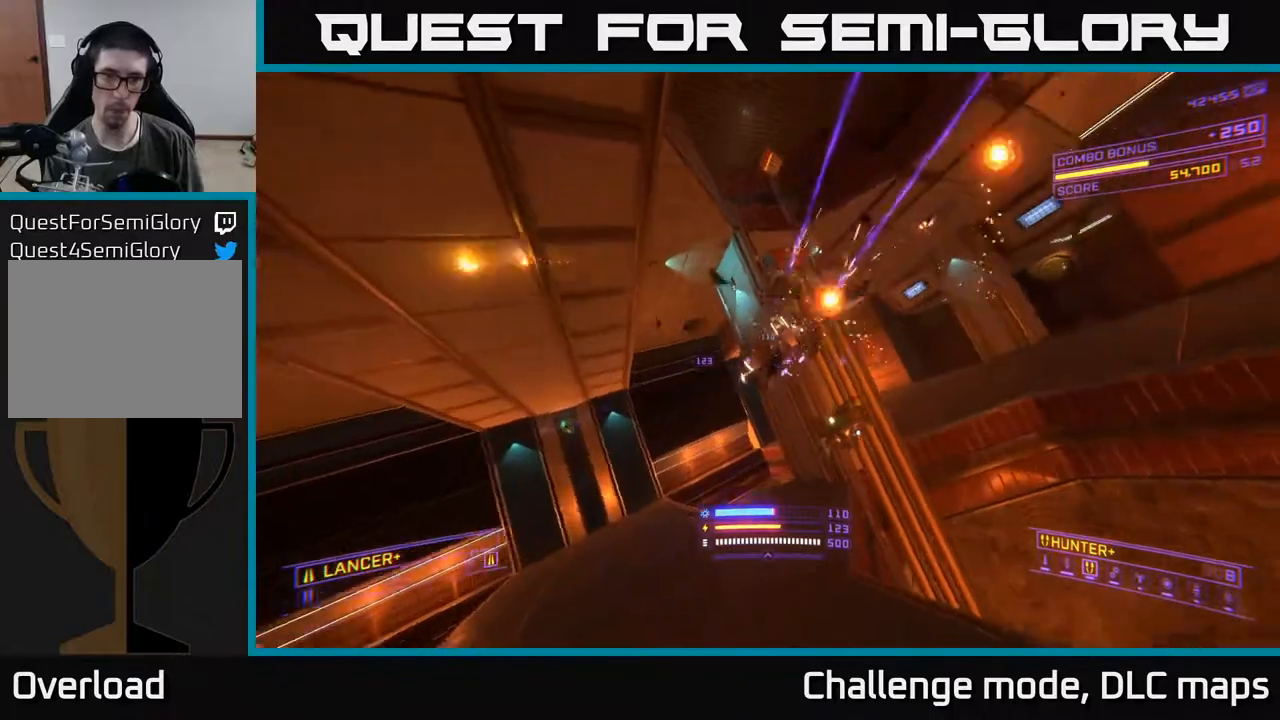
{"buttons": ["A"], "left_stick": "right", "right_stick": "down", "events": [[117, "R2", "down"], [150, "right_stick", "left"], [183, "A", "down"], [233, "R2", "up"], [233, "right_stick", "down-left"], [367, "right_stick", "down"]]}
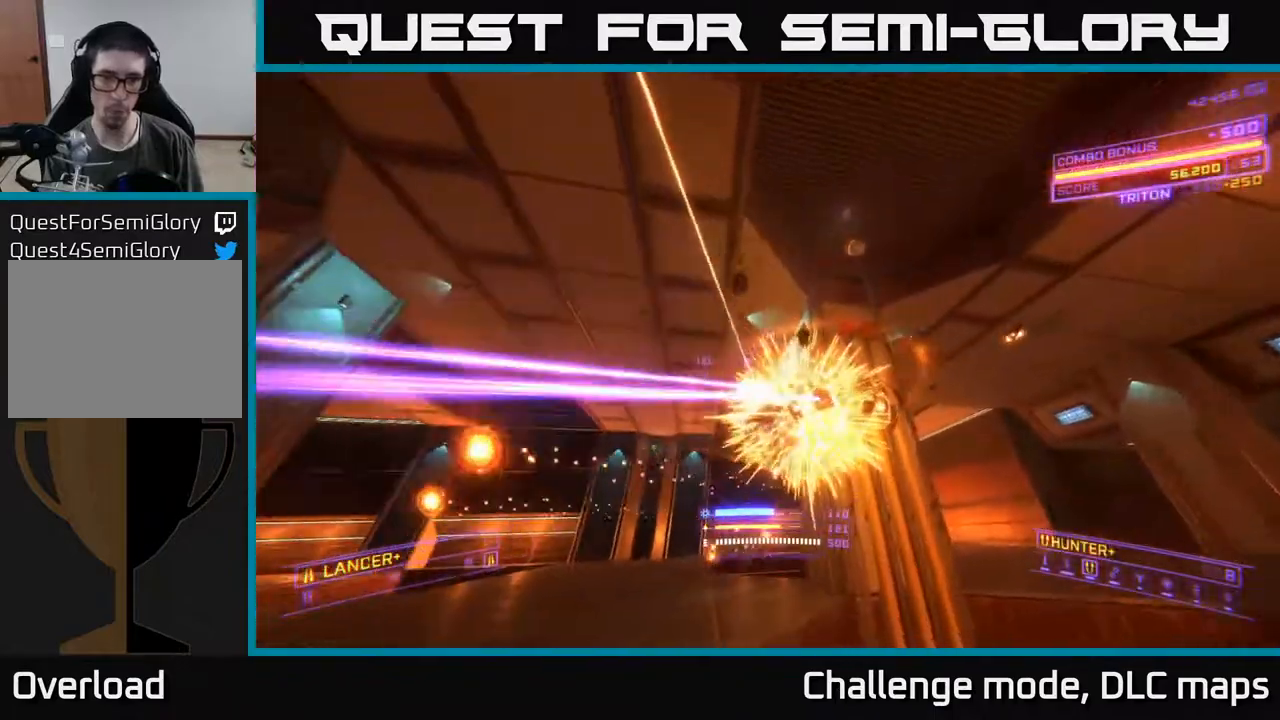
{"buttons": [], "left_stick": "right", "right_stick": "center", "events": [[83, "right_stick", "down-left"], [133, "left_stick", "up-right"], [250, "A", "up"], [250, "right_stick", "left"], [350, "right_stick", "center"], [467, "left_stick", "right"]]}
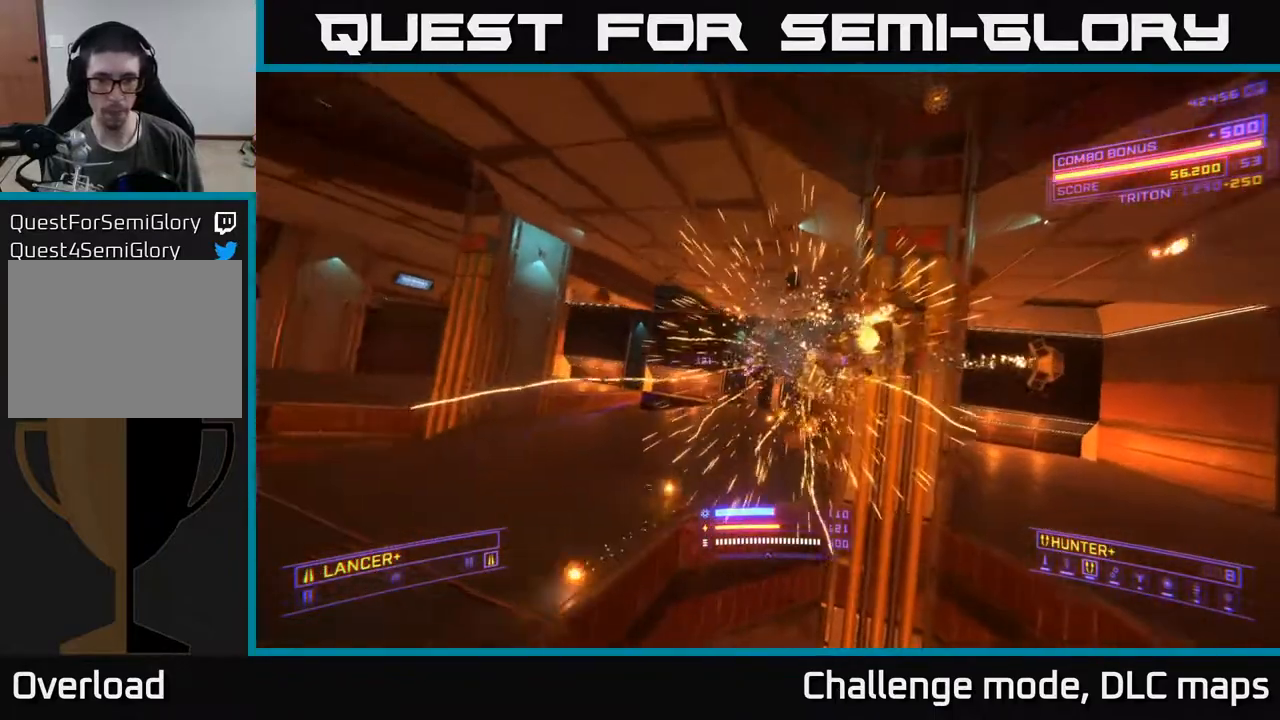
{"buttons": ["X"], "left_stick": "right", "right_stick": "up-right", "events": [[33, "right_stick", "down-left"], [250, "right_stick", "center"], [367, "X", "down"], [417, "right_stick", "up-right"]]}
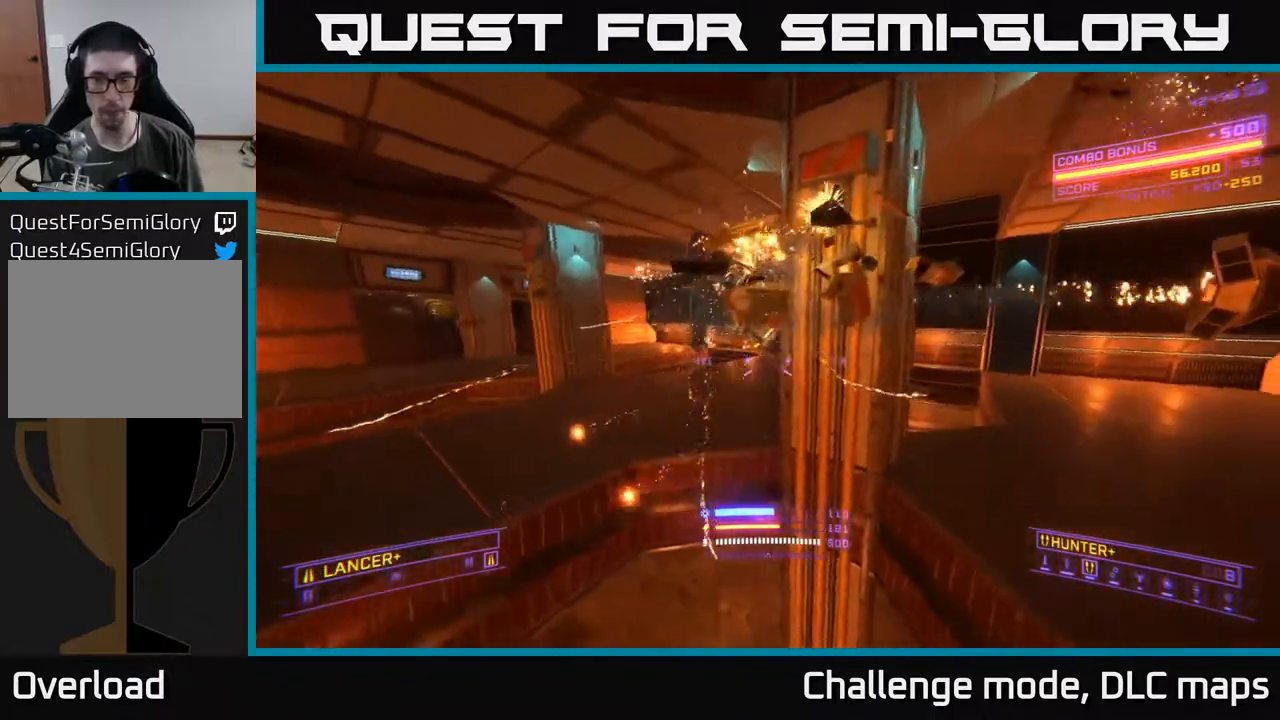
{"buttons": ["A"], "left_stick": "up", "right_stick": "down-left", "events": [[83, "left_stick", "up-right"], [133, "X", "up"], [133, "right_stick", "center"], [167, "A", "down"], [483, "right_stick", "down-left"], [500, "left_stick", "up"]]}
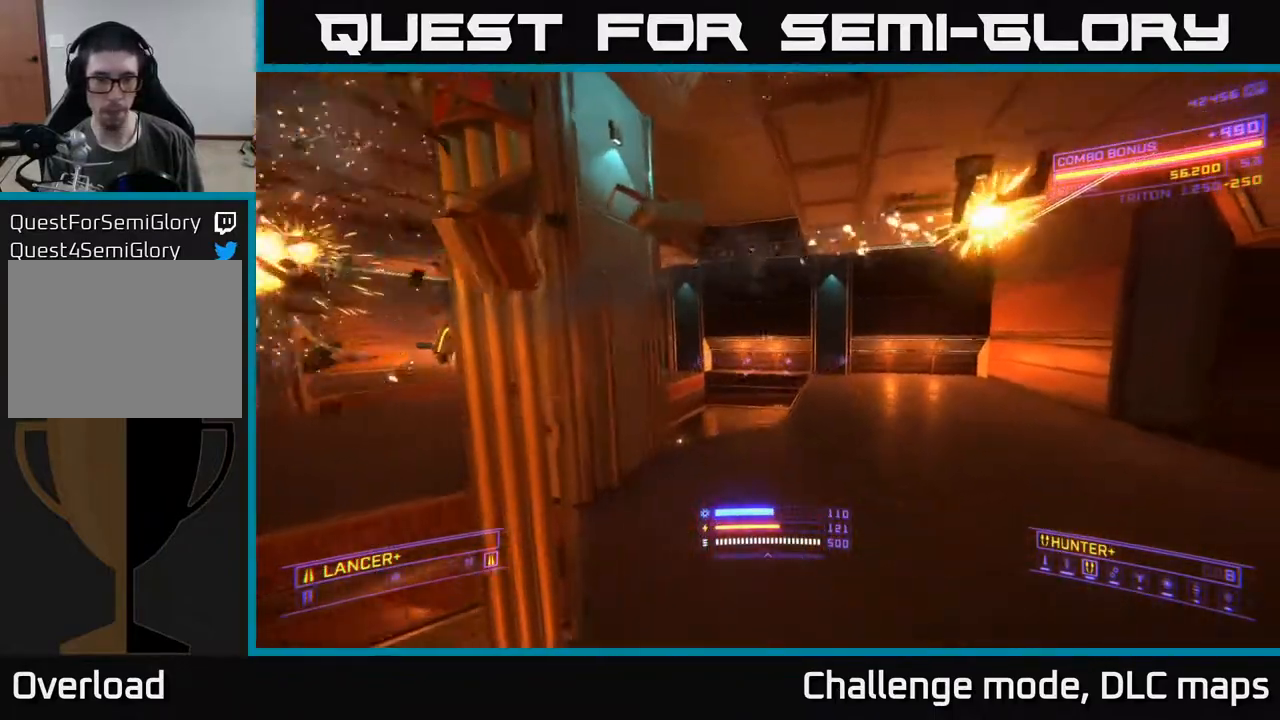
{"buttons": ["L2"], "left_stick": "up", "right_stick": "down-left", "events": [[267, "right_stick", "center"], [317, "right_stick", "down-left"], [350, "A", "up"], [500, "L2", "down"]]}
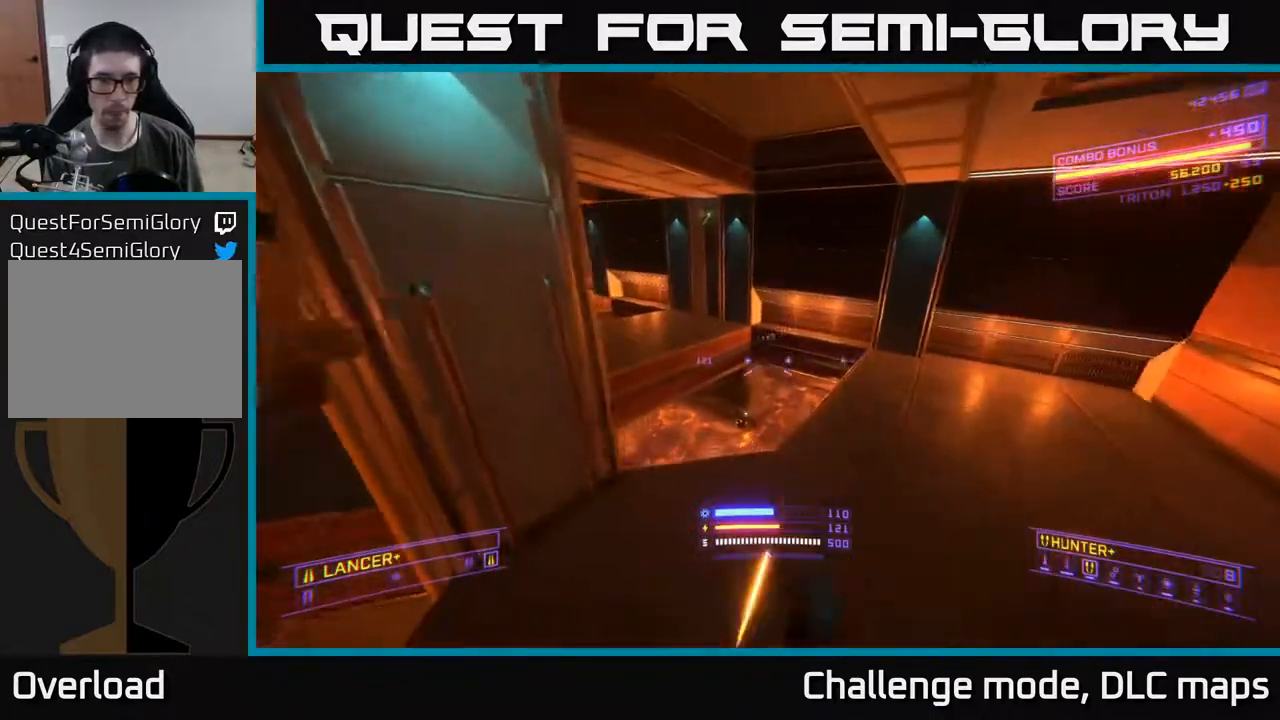
{"buttons": [], "left_stick": "up-left", "right_stick": "right", "events": [[33, "right_stick", "center"], [83, "right_stick", "right"], [100, "L2", "up"], [133, "X", "down"], [150, "left_stick", "up-left"], [250, "right_stick", "down"], [283, "left_stick", "up"], [317, "X", "up"], [333, "right_stick", "center"], [467, "left_stick", "up-left"], [467, "right_stick", "right"]]}
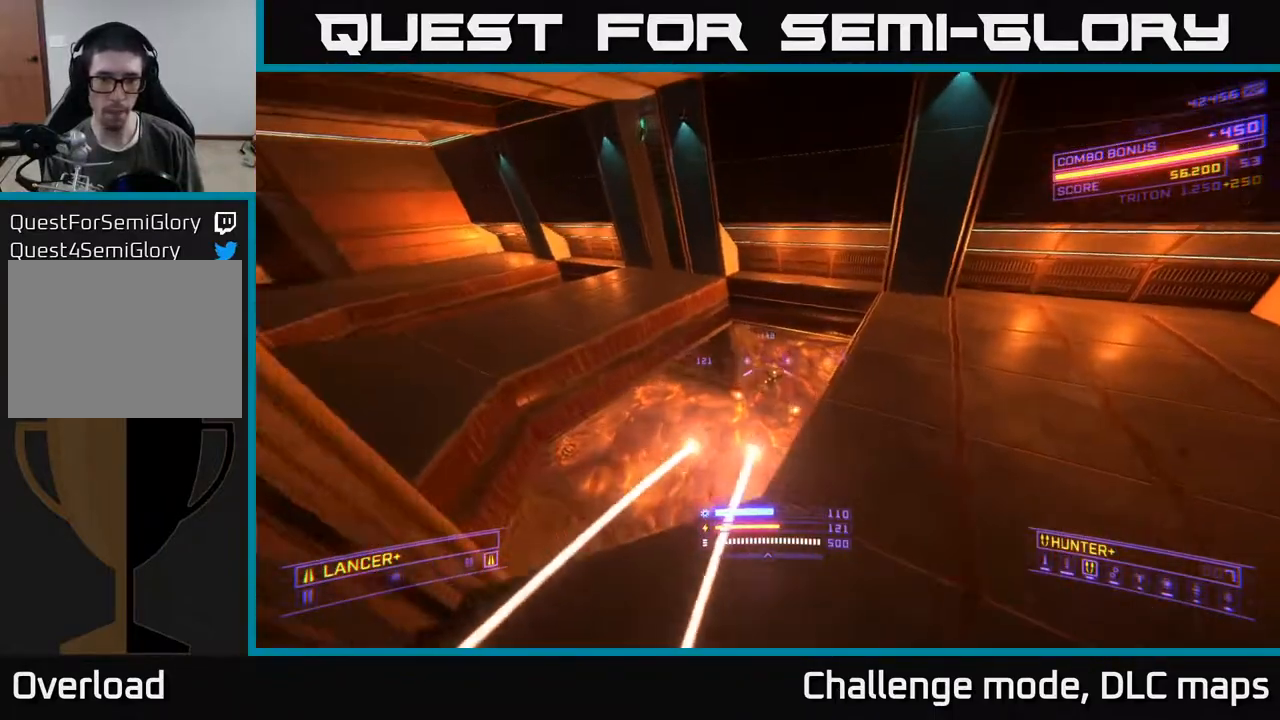
{"buttons": [], "left_stick": "up-left", "right_stick": "center", "events": [[33, "R2", "down"], [33, "right_stick", "up-right"], [117, "R2", "up"], [167, "left_stick", "left"], [183, "A", "down"], [183, "right_stick", "center"], [233, "right_stick", "down"], [317, "left_stick", "up-left"], [333, "R2", "down"], [367, "right_stick", "center"], [417, "R2", "up"], [450, "A", "up"]]}
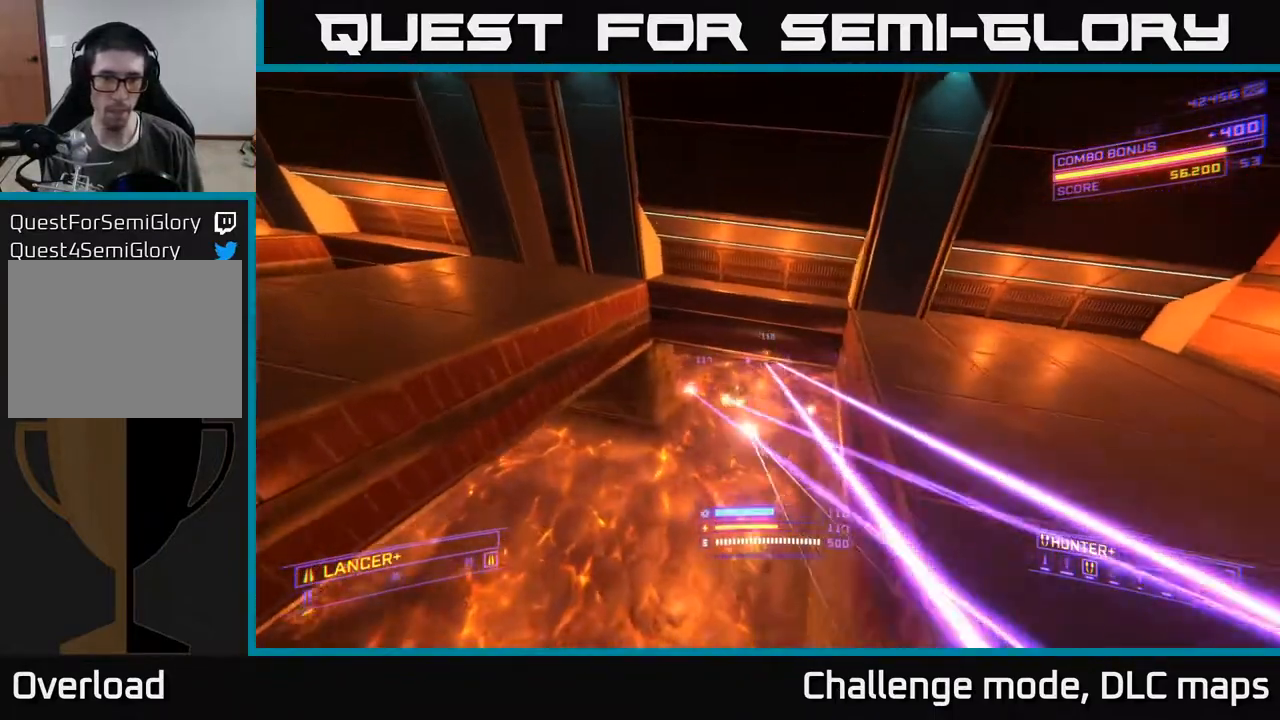
{"buttons": ["X"], "left_stick": "up", "right_stick": "up-left", "events": [[17, "left_stick", "up"], [83, "right_stick", "down-right"], [133, "X", "down"], [200, "right_stick", "down"], [417, "right_stick", "center"], [483, "right_stick", "up-left"]]}
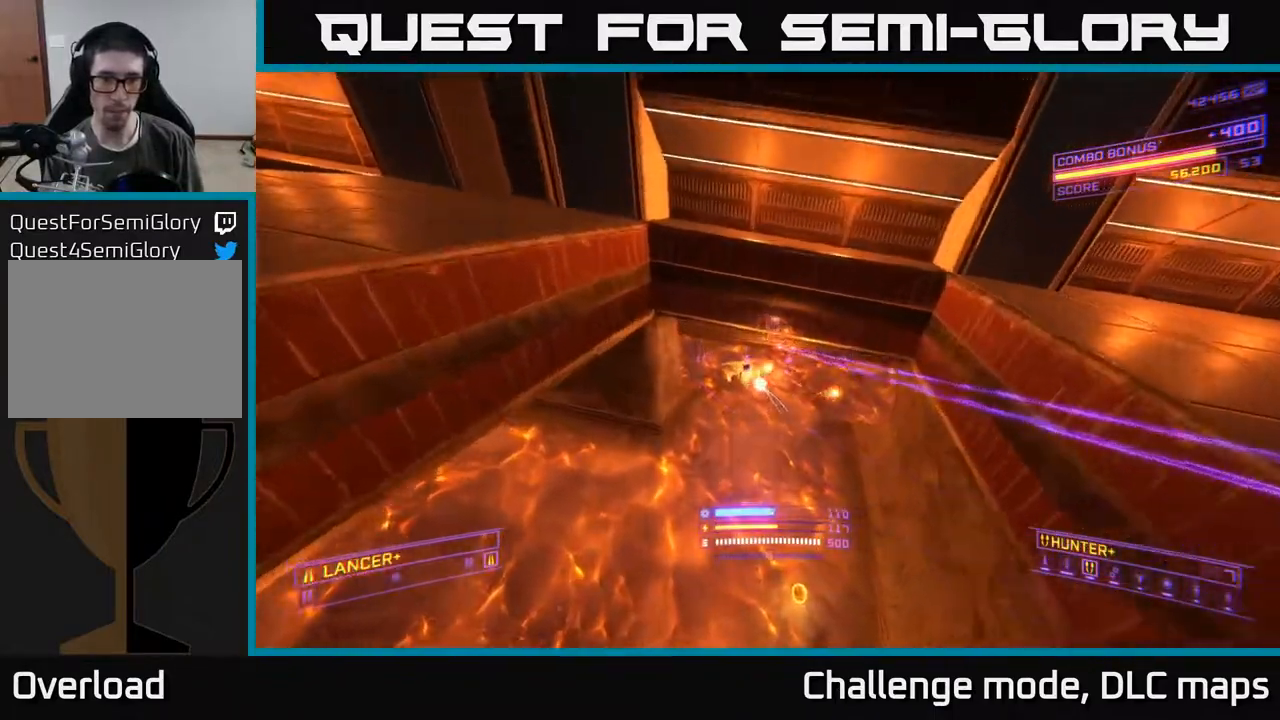
{"buttons": ["X"], "left_stick": "up-right", "right_stick": "up-right", "events": [[150, "left_stick", "up-right"], [167, "R2", "down"], [217, "right_stick", "center"], [250, "R2", "up"], [300, "X", "up"], [300, "left_stick", "right"], [383, "right_stick", "up-right"], [400, "X", "down"], [467, "left_stick", "up-right"]]}
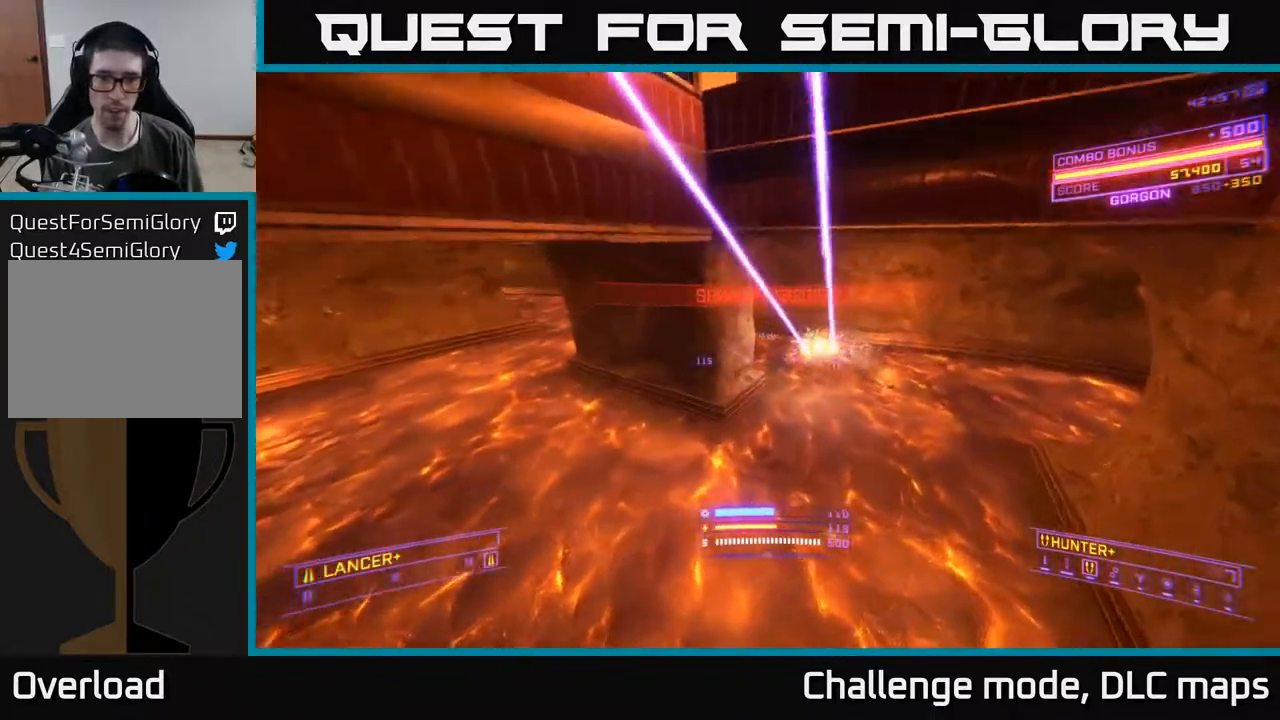
{"buttons": ["A"], "left_stick": "up-right", "right_stick": "center", "events": [[17, "left_stick", "up"], [33, "right_stick", "up"], [117, "left_stick", "left"], [200, "left_stick", "center"], [250, "X", "up"], [383, "right_stick", "center"], [433, "A", "down"], [450, "left_stick", "up-right"]]}
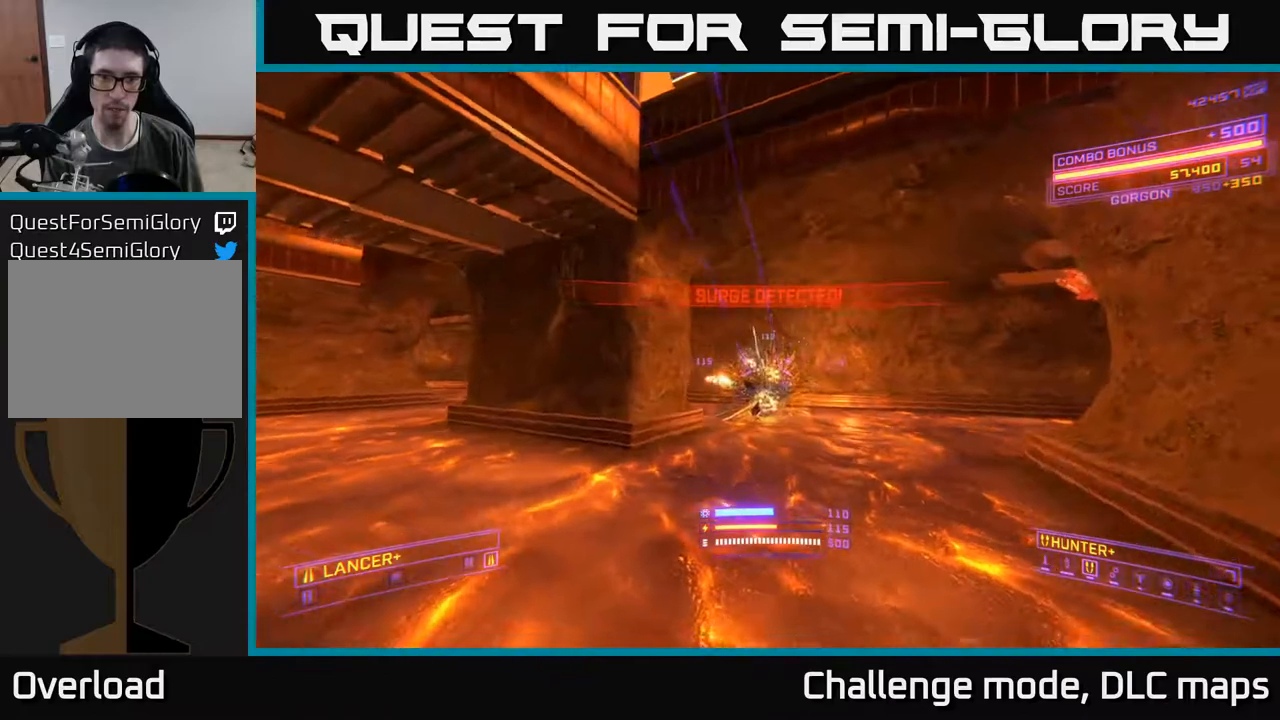
{"buttons": ["L1"], "left_stick": "up", "right_stick": "left", "events": [[117, "A", "up"], [167, "left_stick", "right"], [283, "left_stick", "up"], [333, "L1", "down"], [400, "right_stick", "left"]]}
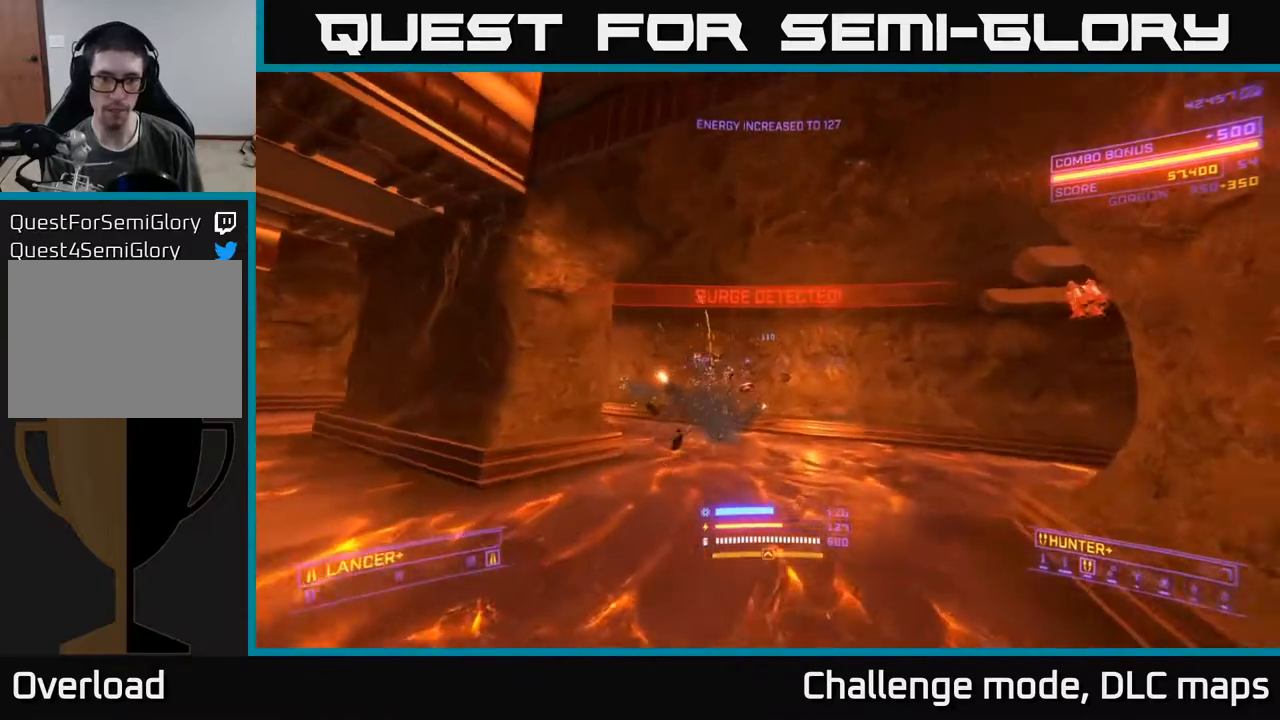
{"buttons": ["Y", "L1"], "left_stick": "up-right", "right_stick": "center", "events": [[17, "right_stick", "center"], [100, "left_stick", "up-right"], [250, "right_stick", "left"], [383, "right_stick", "center"], [433, "Y", "down"]]}
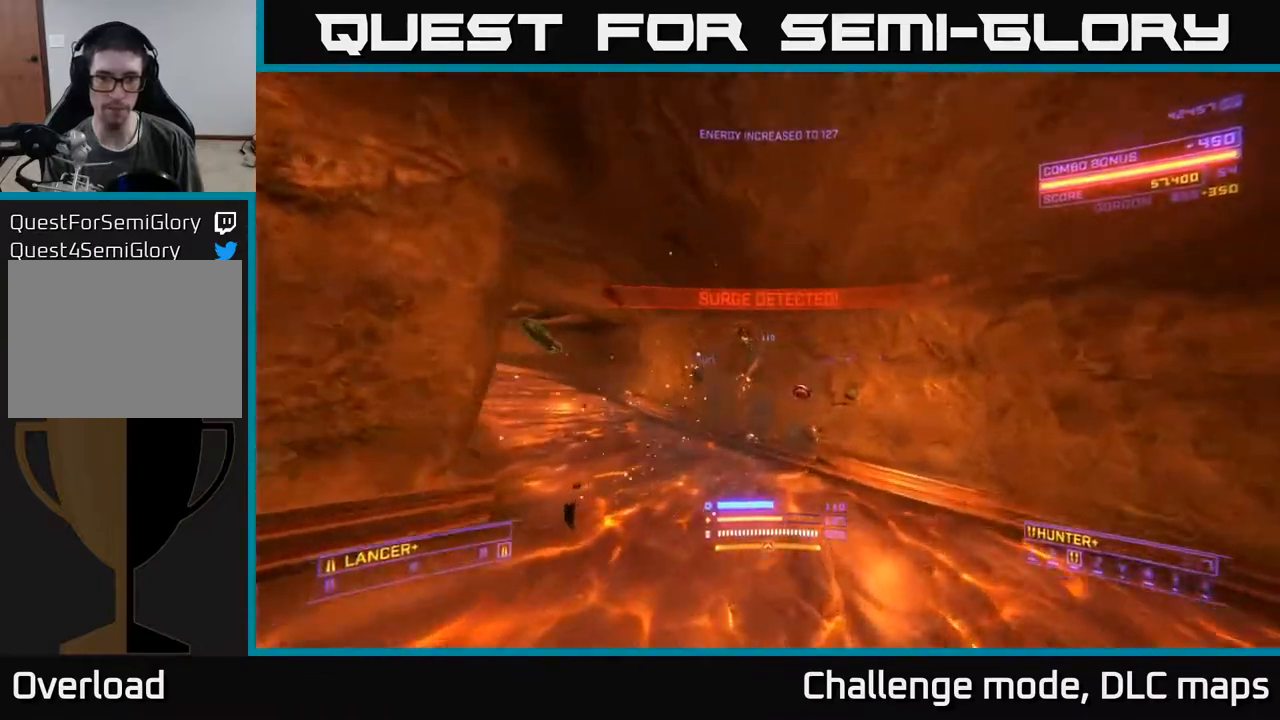
{"buttons": [], "left_stick": "left", "right_stick": "down-left", "events": [[17, "Y", "up"], [67, "left_stick", "up"], [150, "right_stick", "down-left"], [283, "left_stick", "up-right"], [350, "Y", "down"], [433, "L1", "up"], [433, "Y", "up"], [500, "left_stick", "left"]]}
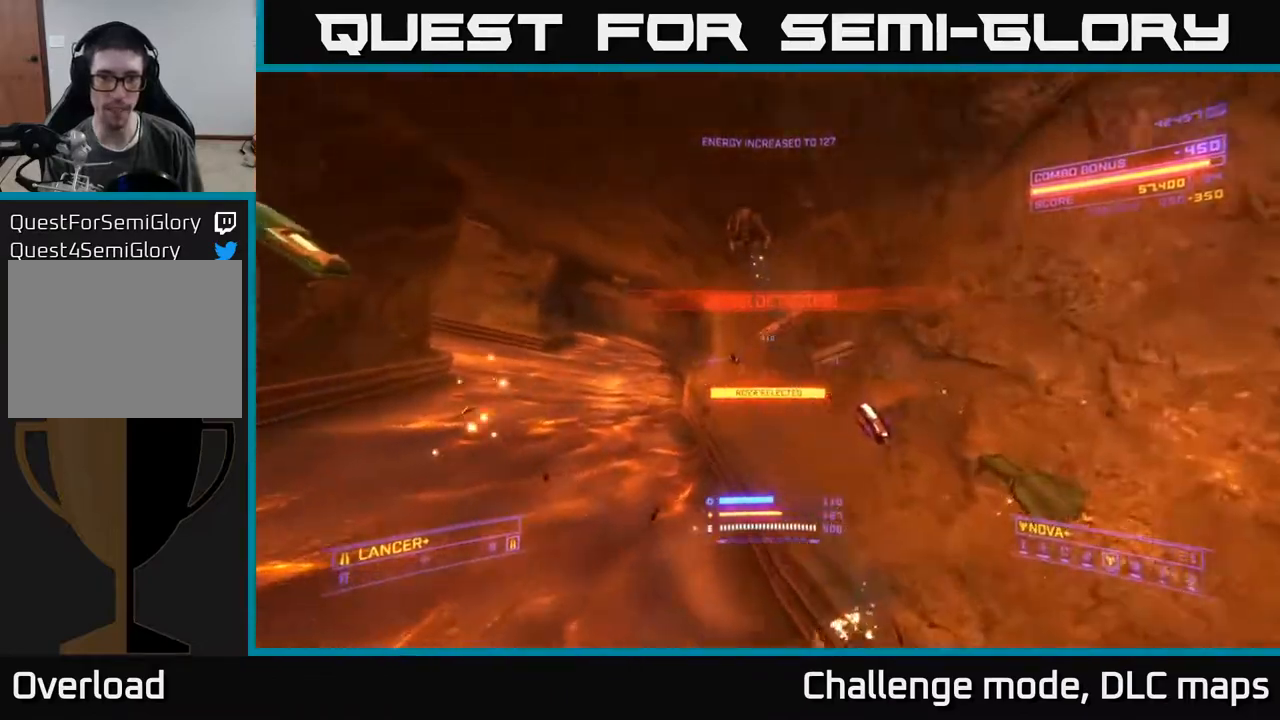
{"buttons": ["A"], "left_stick": "up-right", "right_stick": "center", "events": [[183, "left_stick", "up"], [267, "left_stick", "up-right"], [350, "A", "down"], [400, "right_stick", "center"]]}
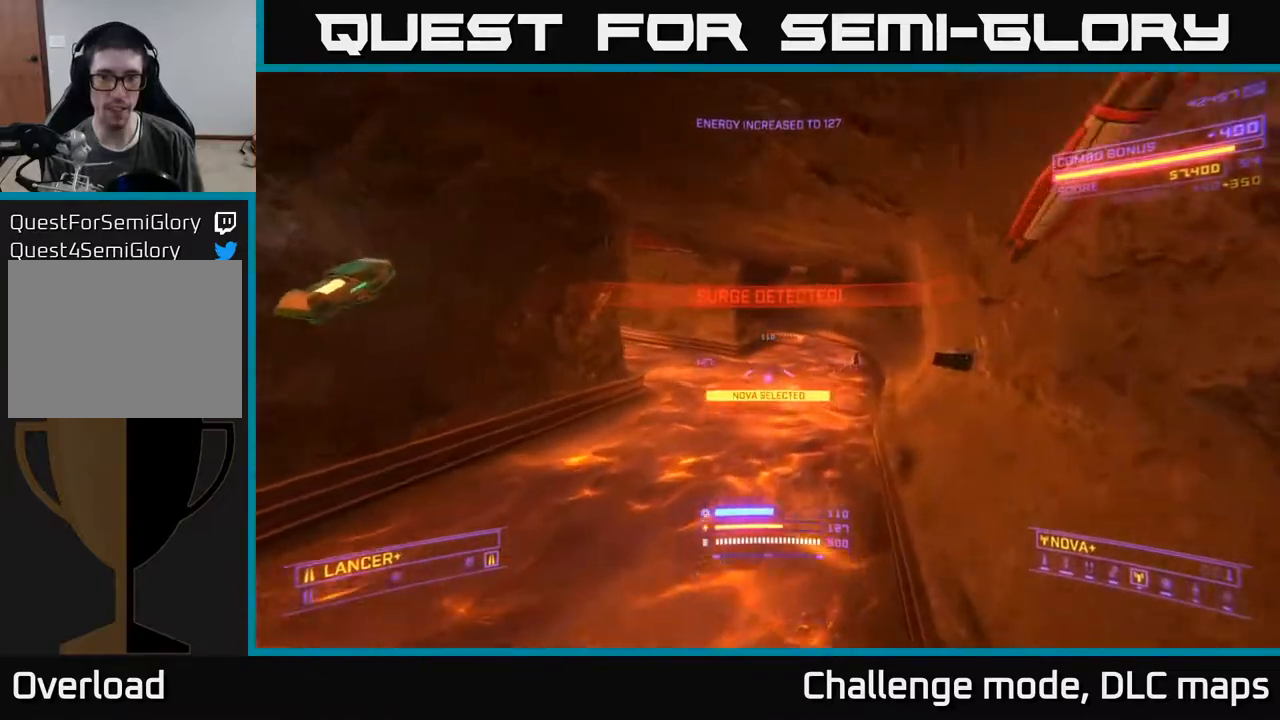
{"buttons": ["A", "Y"], "left_stick": "up", "right_stick": "center", "events": [[100, "Y", "down"], [100, "left_stick", "up"], [150, "Y", "up"], [233, "Y", "down"], [283, "Y", "up"], [367, "Y", "down"], [417, "Y", "up"], [500, "Y", "down"]]}